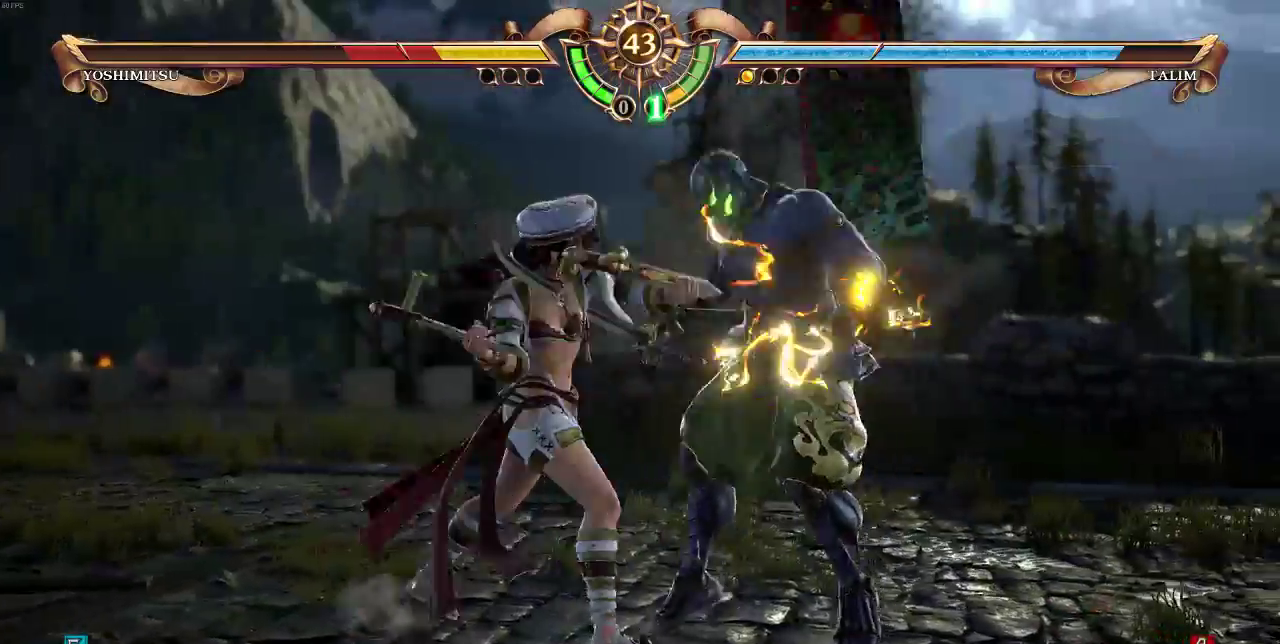
Gameplay with a controller (arcade stick); each line is a JSON object with the inputs held at the frame after it (dt_ms = milliseconds from this image to that frame). "events" lists button and stick changes between this image and that frame as [ms after this image, input, new state], when the widget could be followed in between. Not read: DPAD_LEFT L3 R3.
{"dt_ms": 500, "buttons": [], "events": []}
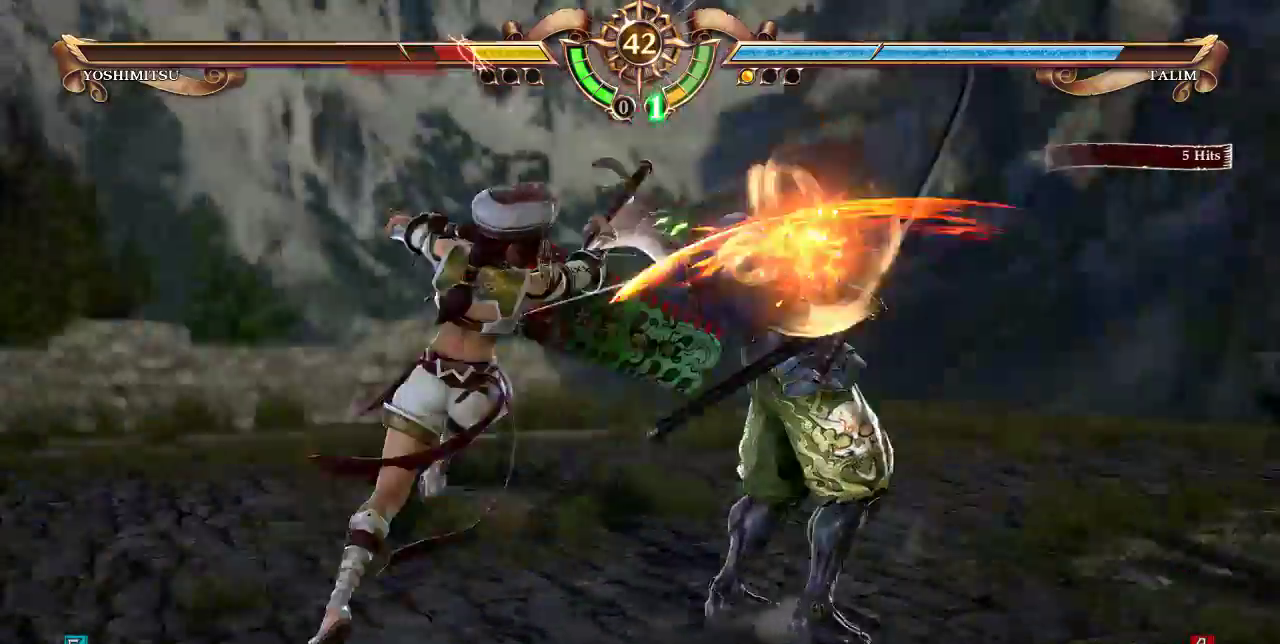
{"dt_ms": 500, "buttons": [], "events": [[233, "SQUARE", "down"], [300, "SQUARE", "up"]]}
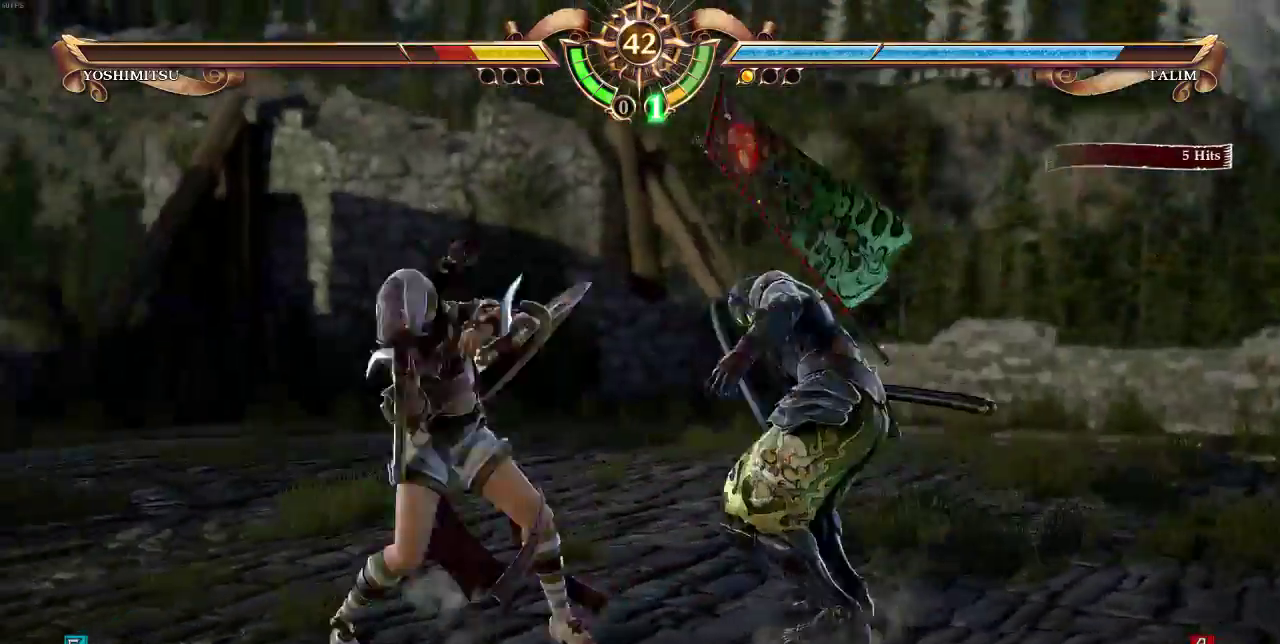
{"dt_ms": 500, "buttons": [], "events": []}
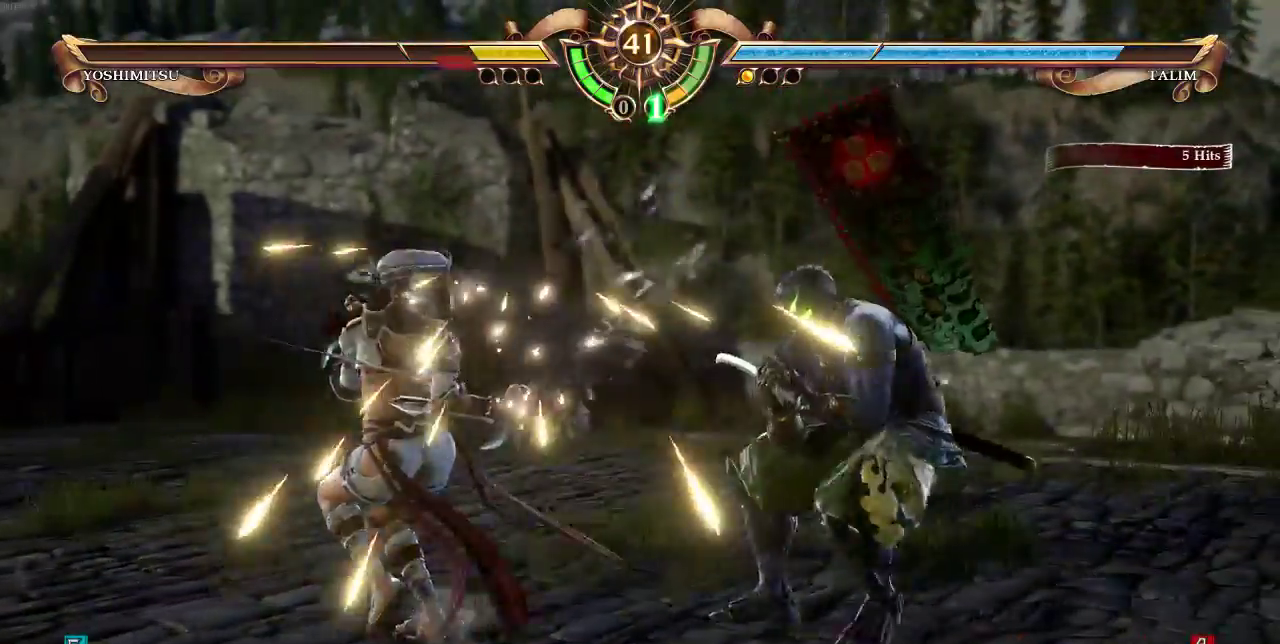
{"dt_ms": 500, "buttons": ["DPAD_UP"], "events": [[267, "DPAD_UP", "down"]]}
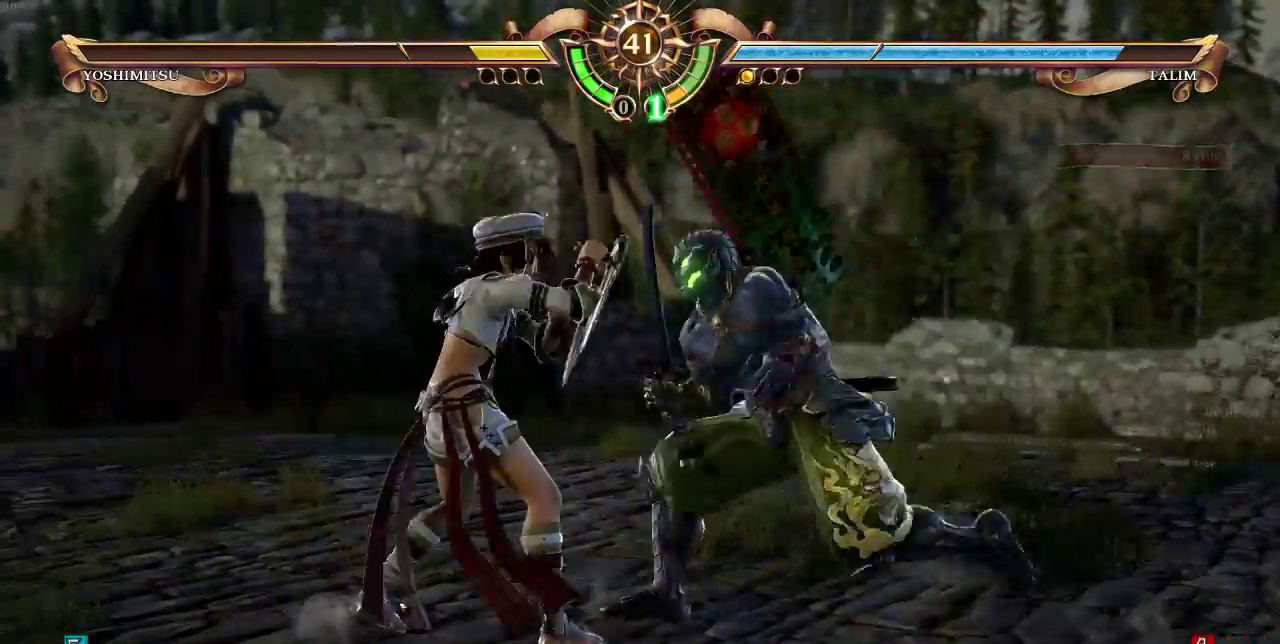
{"dt_ms": 500, "buttons": [], "events": [[267, "DPAD_UP", "up"], [267, "SELECT", "down"], [300, "SQUARE", "down"], [433, "SQUARE", "up"], [467, "SELECT", "up"]]}
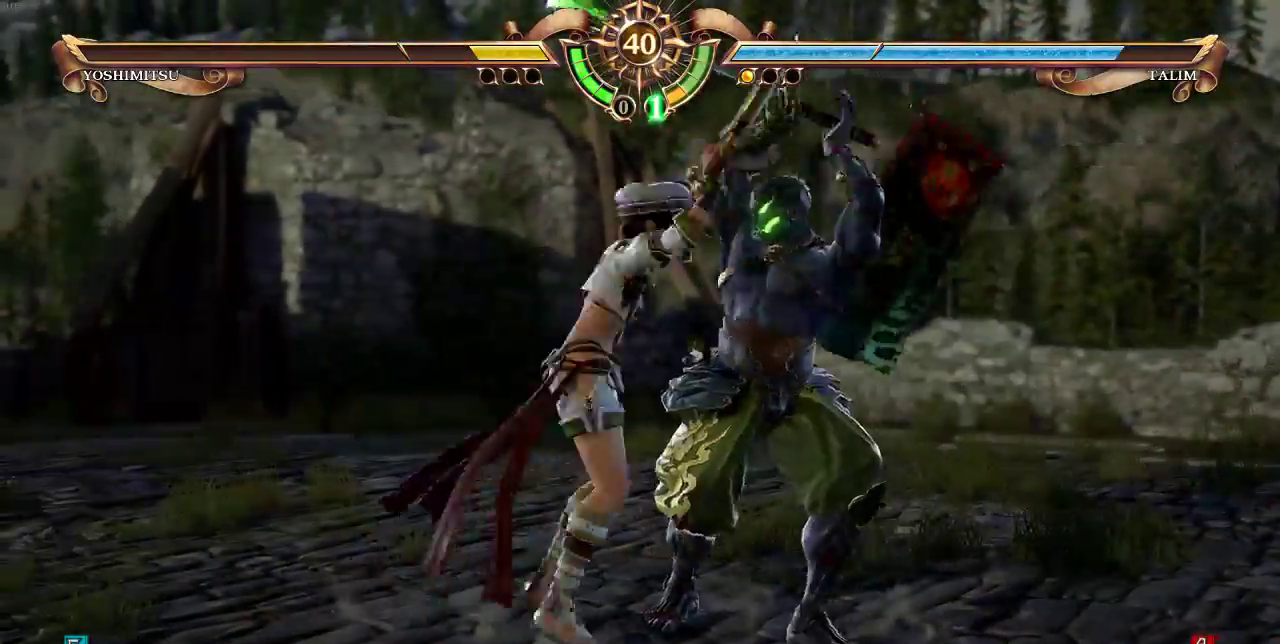
{"dt_ms": 500, "buttons": ["DPAD_UP"], "events": [[300, "SELECT", "down"], [433, "SELECT", "up"], [467, "DPAD_UP", "down"]]}
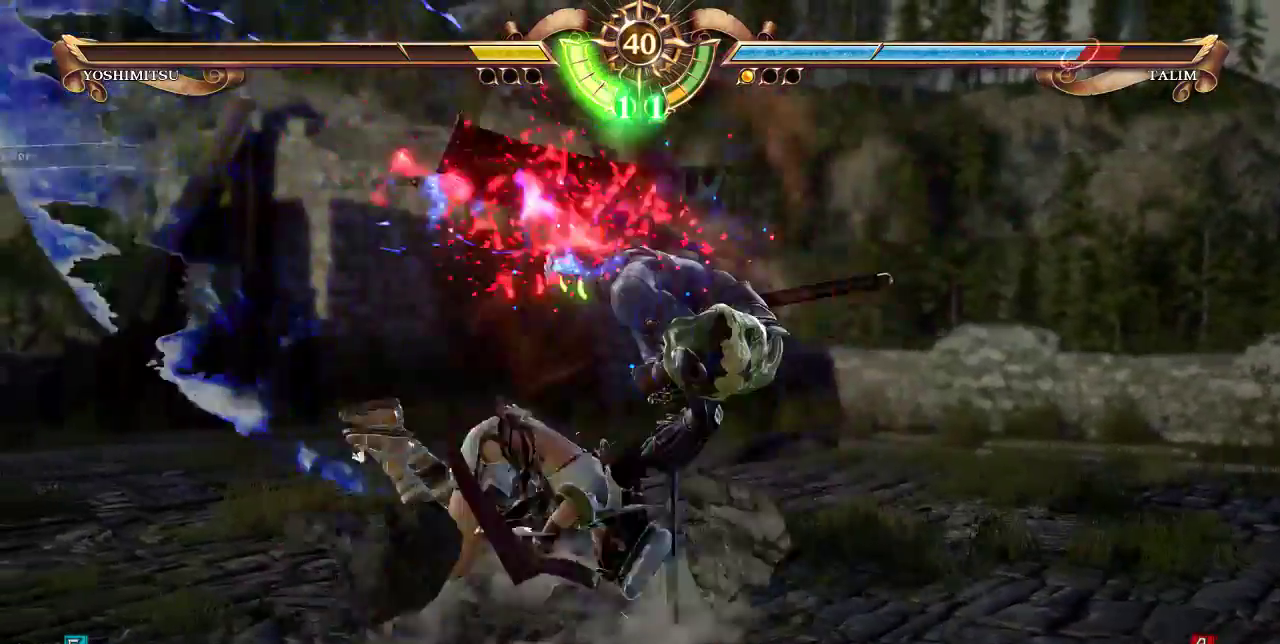
{"dt_ms": 500, "buttons": ["DPAD_UP"], "events": []}
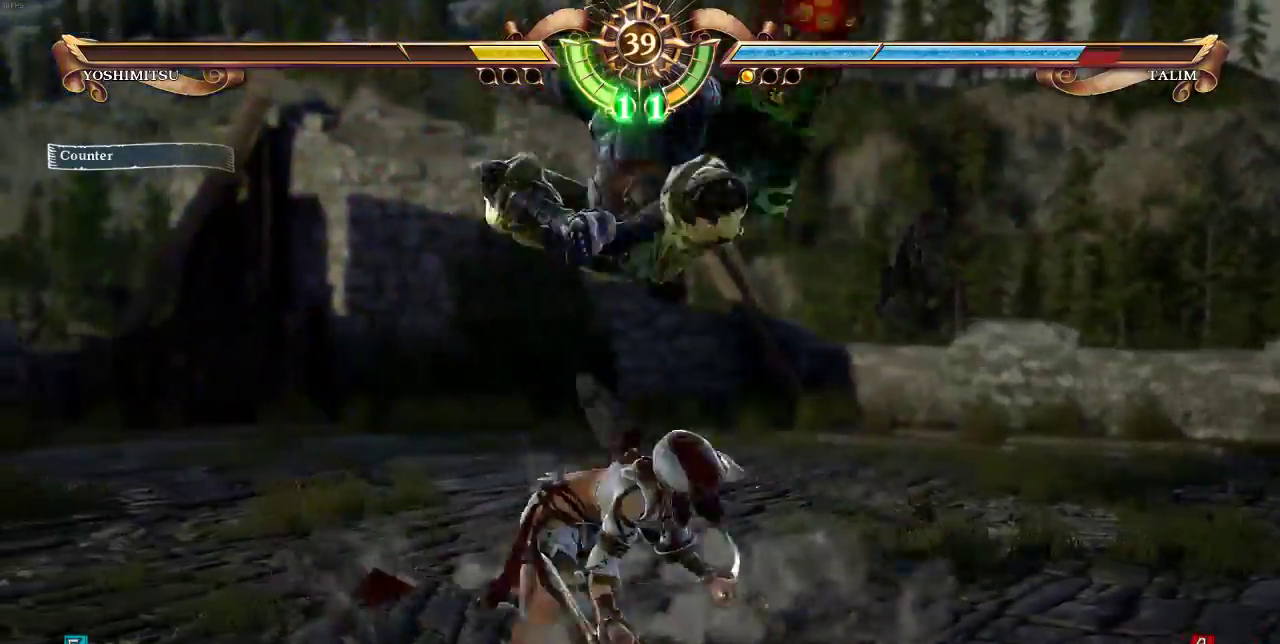
{"dt_ms": 500, "buttons": ["DPAD_UP"], "events": []}
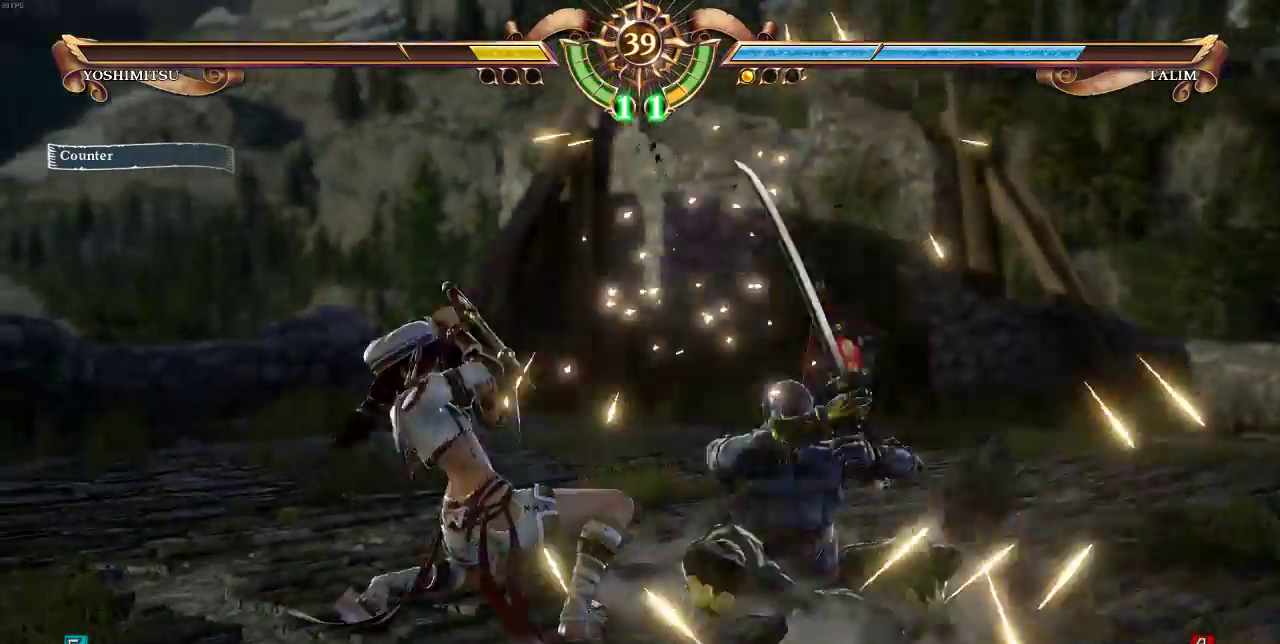
{"dt_ms": 500, "buttons": ["DPAD_UP"], "events": []}
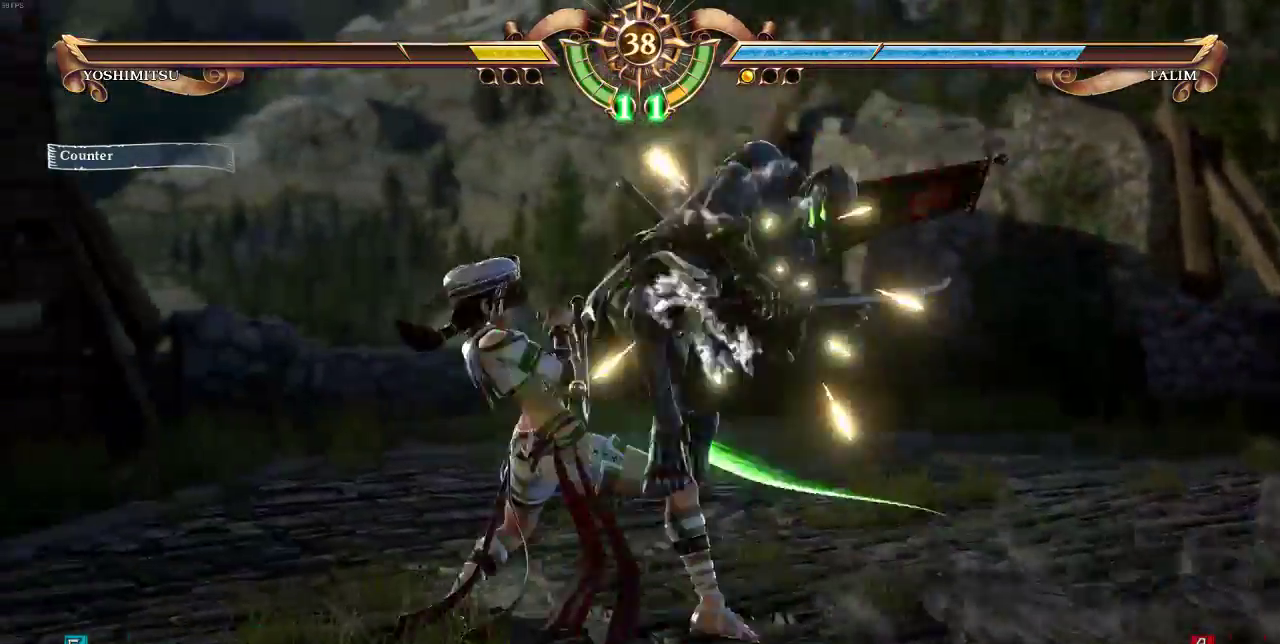
{"dt_ms": 500, "buttons": ["CROSS"], "events": [[167, "DPAD_UP", "up"], [300, "SQUARE", "down"], [400, "SQUARE", "up"], [500, "CROSS", "down"]]}
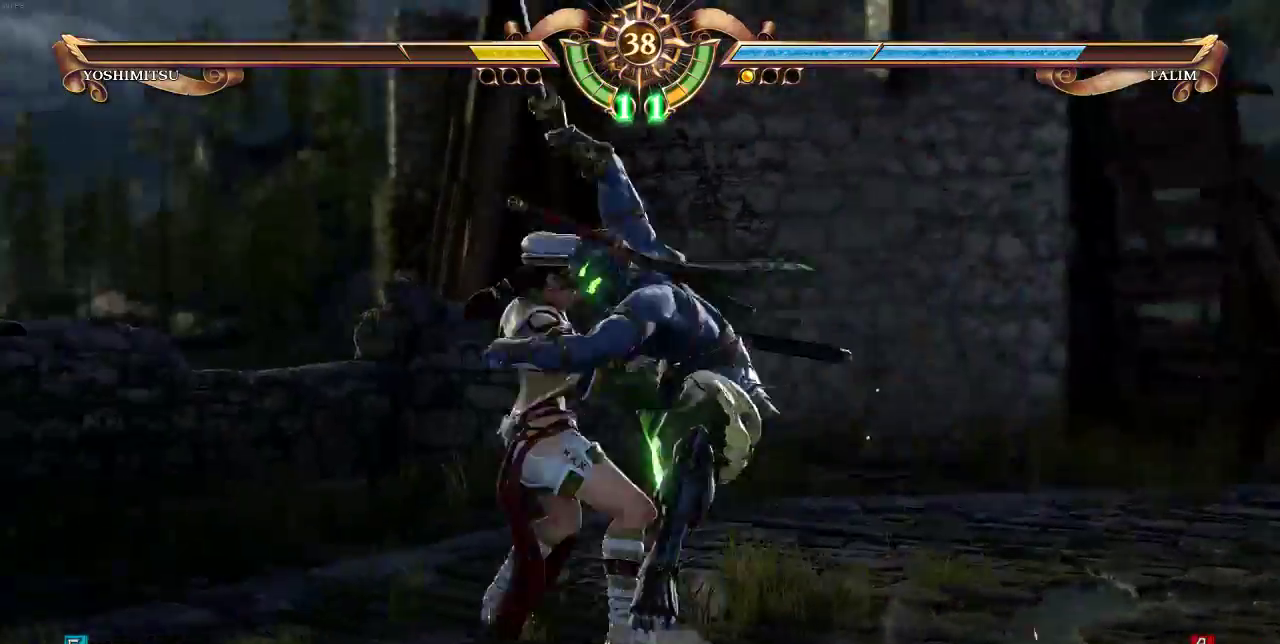
{"dt_ms": 500, "buttons": [], "events": [[433, "CROSS", "up"]]}
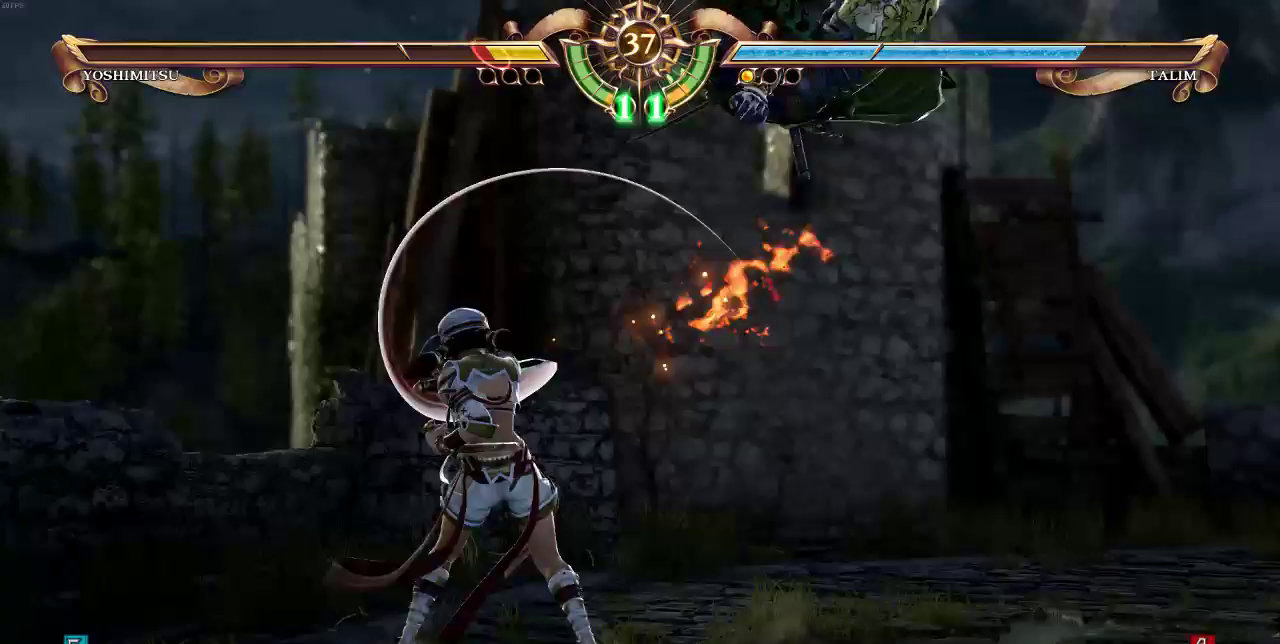
{"dt_ms": 500, "buttons": [], "events": []}
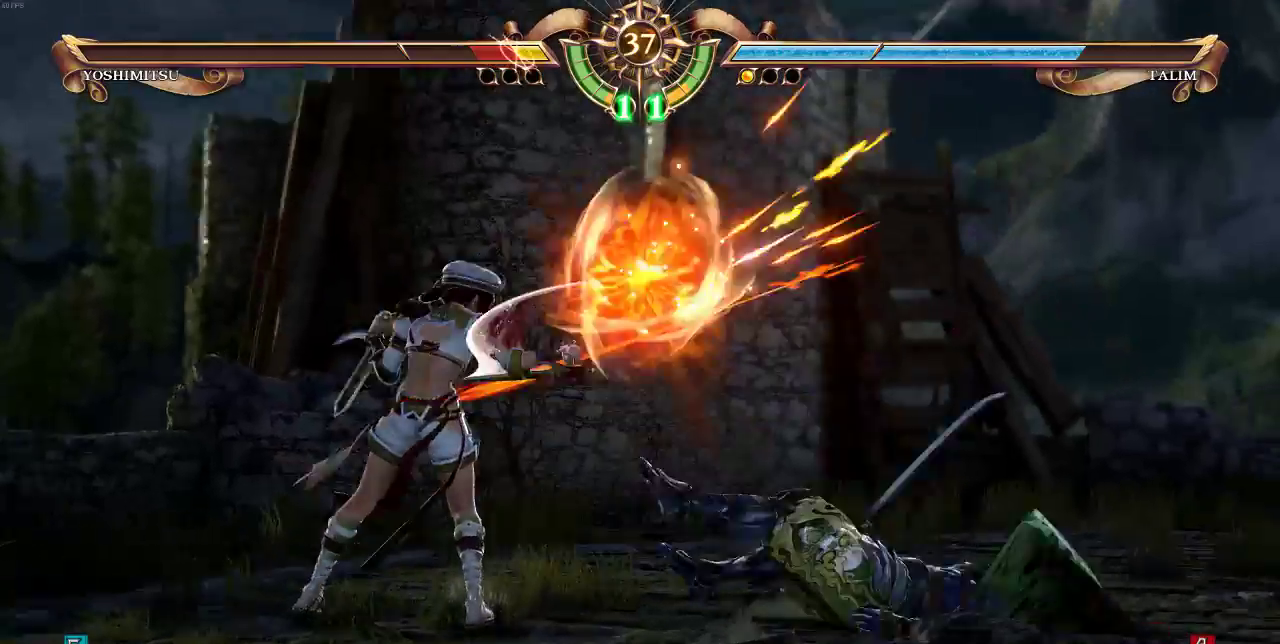
{"dt_ms": 500, "buttons": [], "events": [[100, "CROSS", "down"], [233, "CROSS", "up"]]}
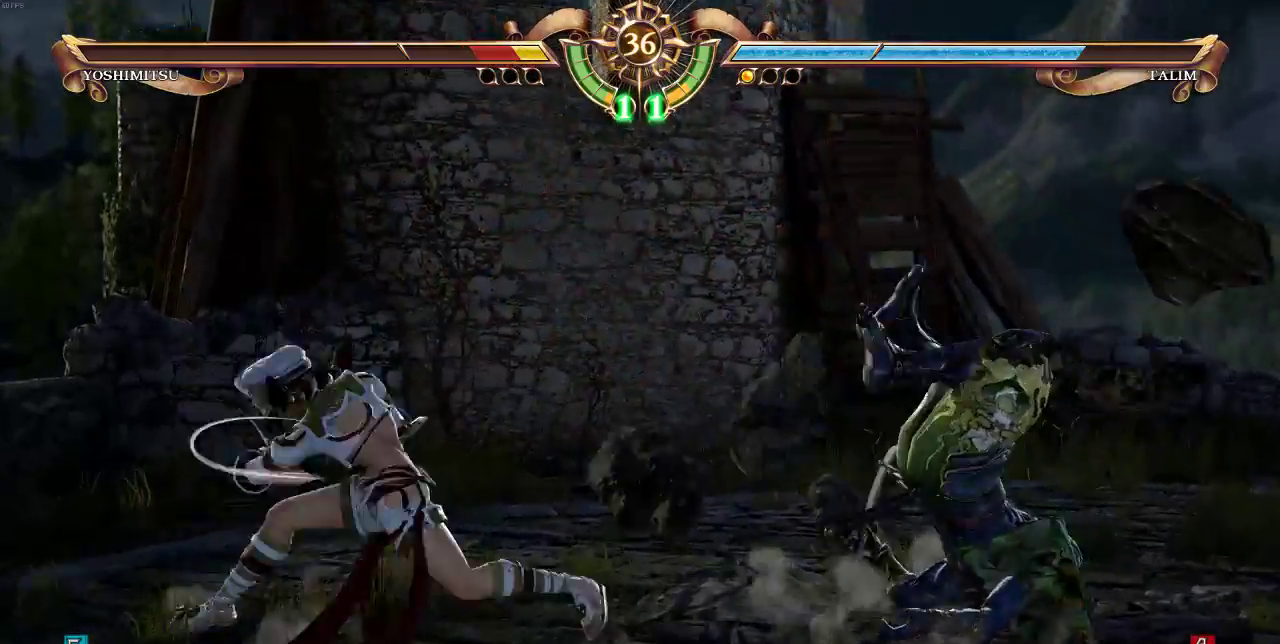
{"dt_ms": 500, "buttons": ["CROSS"], "events": [[267, "CROSS", "down"]]}
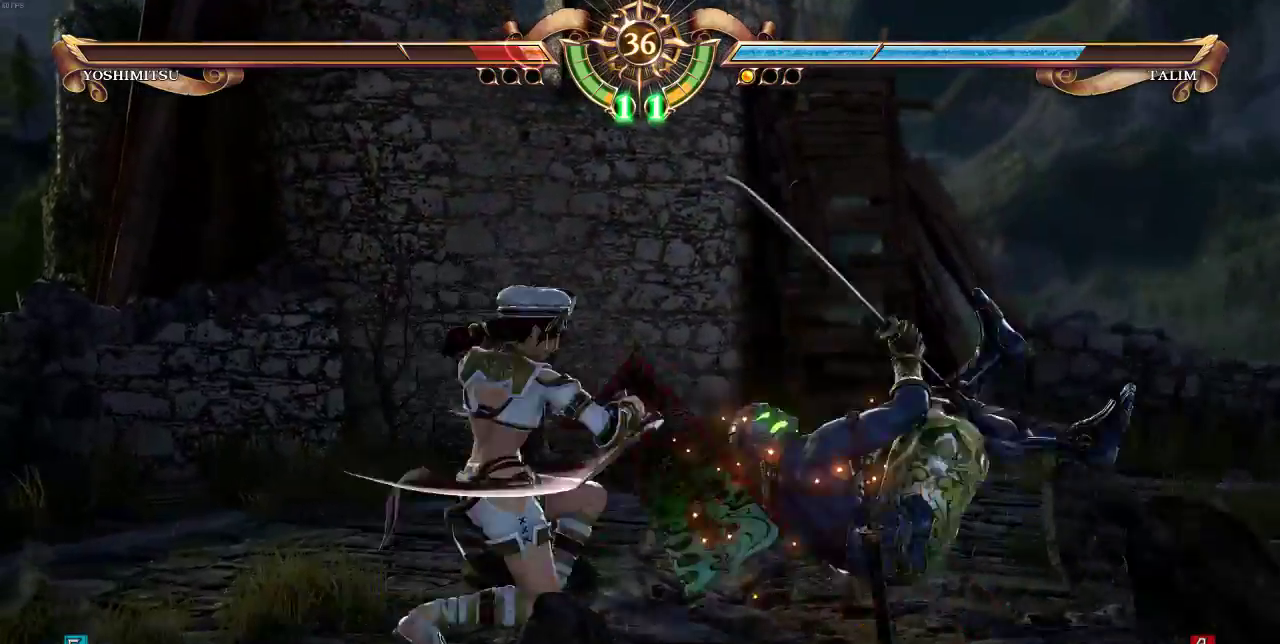
{"dt_ms": 500, "buttons": ["SQUARE"], "events": [[33, "CROSS", "up"], [367, "CROSS", "down"], [367, "SQUARE", "down"], [433, "CROSS", "up"]]}
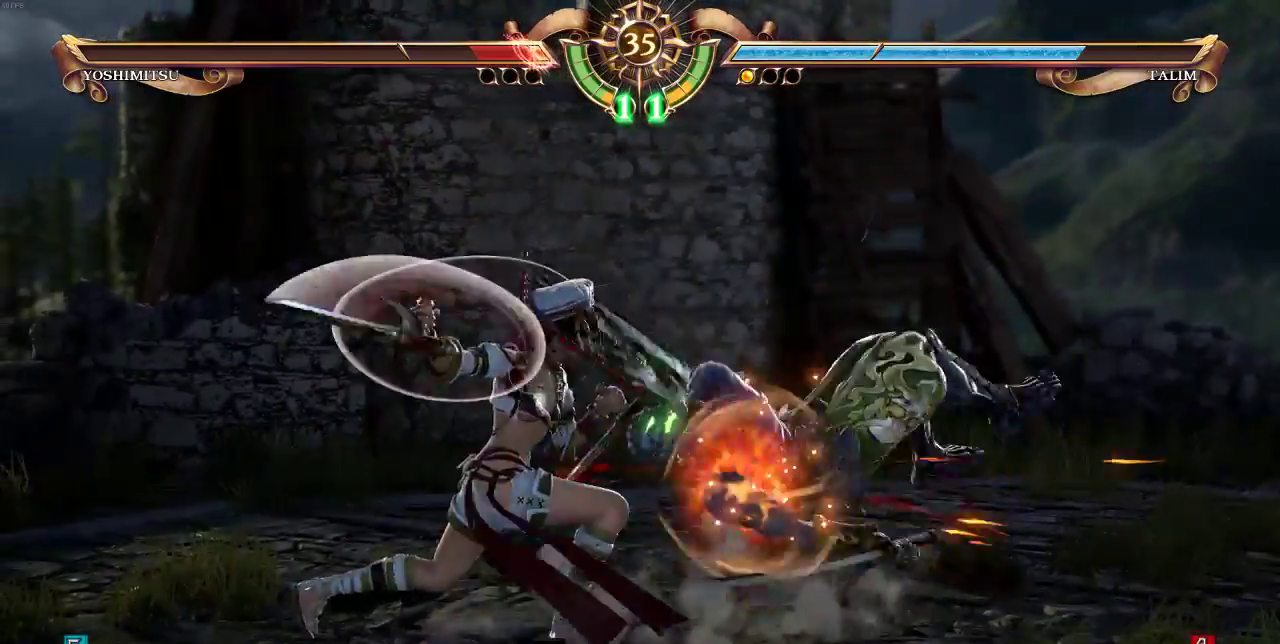
{"dt_ms": 500, "buttons": [], "events": [[467, "SQUARE", "up"]]}
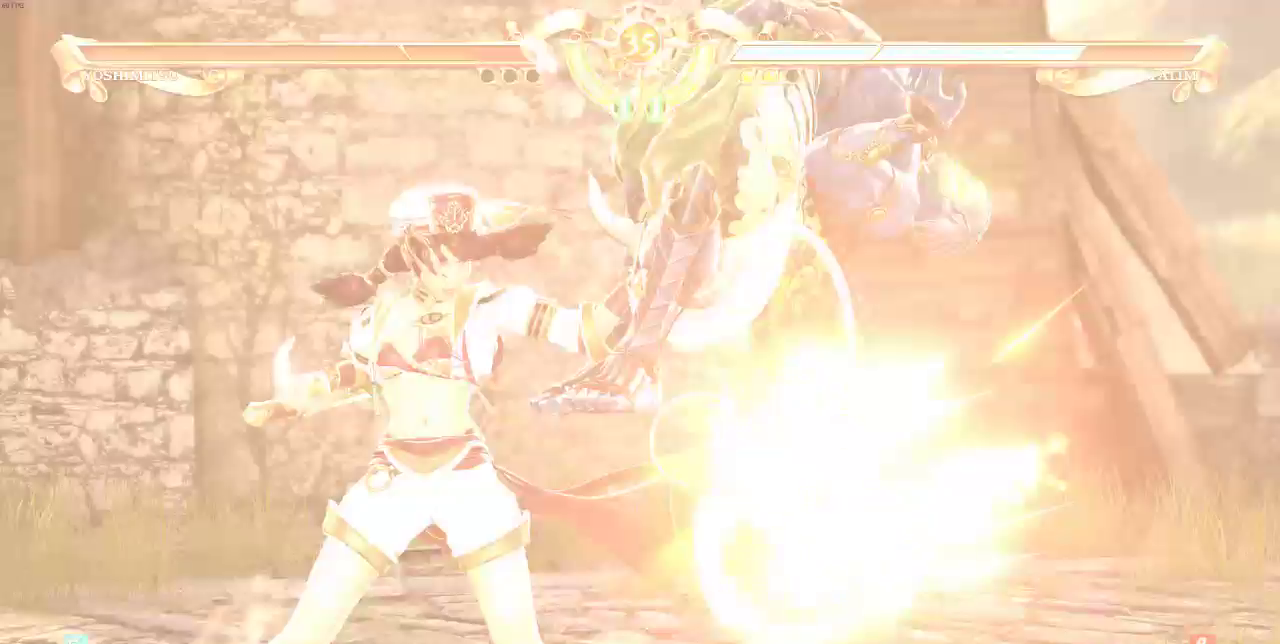
{"dt_ms": 500, "buttons": []}
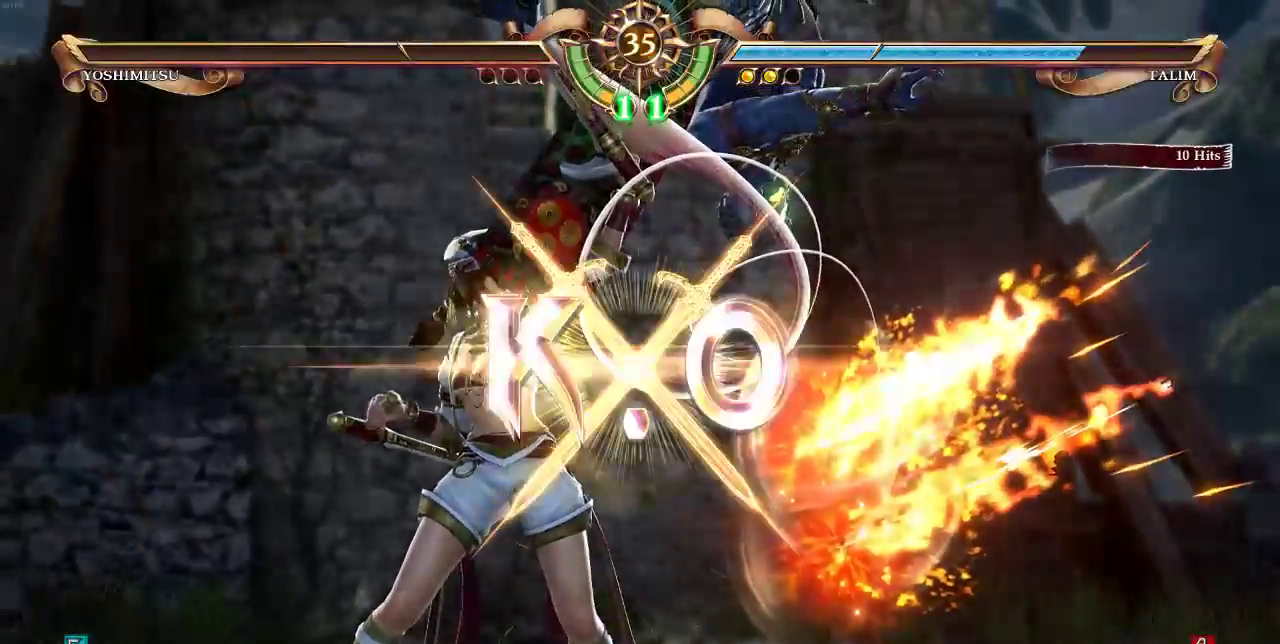
{"dt_ms": 500, "buttons": []}
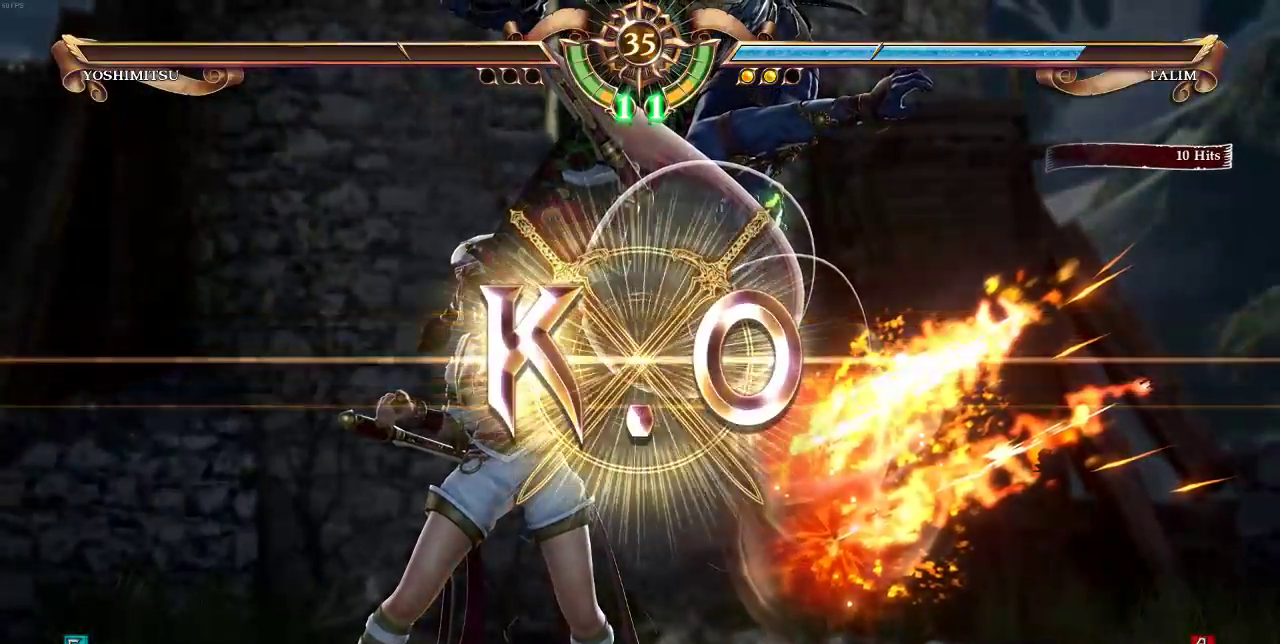
{"dt_ms": 500, "buttons": [], "events": []}
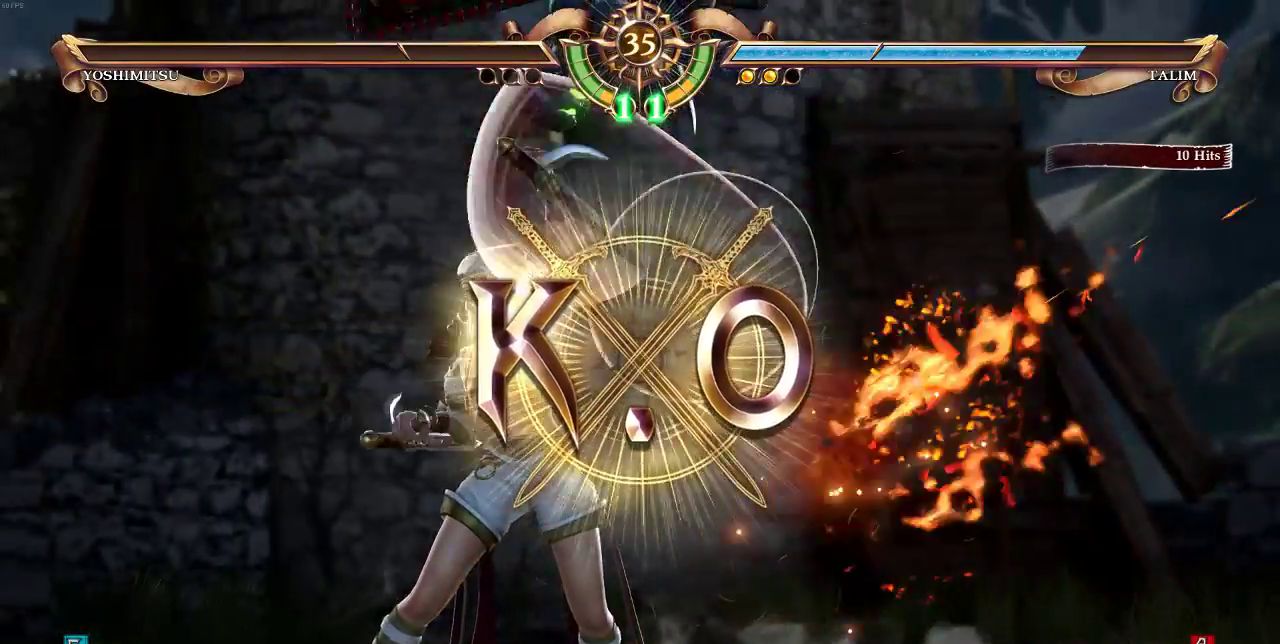
{"dt_ms": 500, "buttons": [], "events": []}
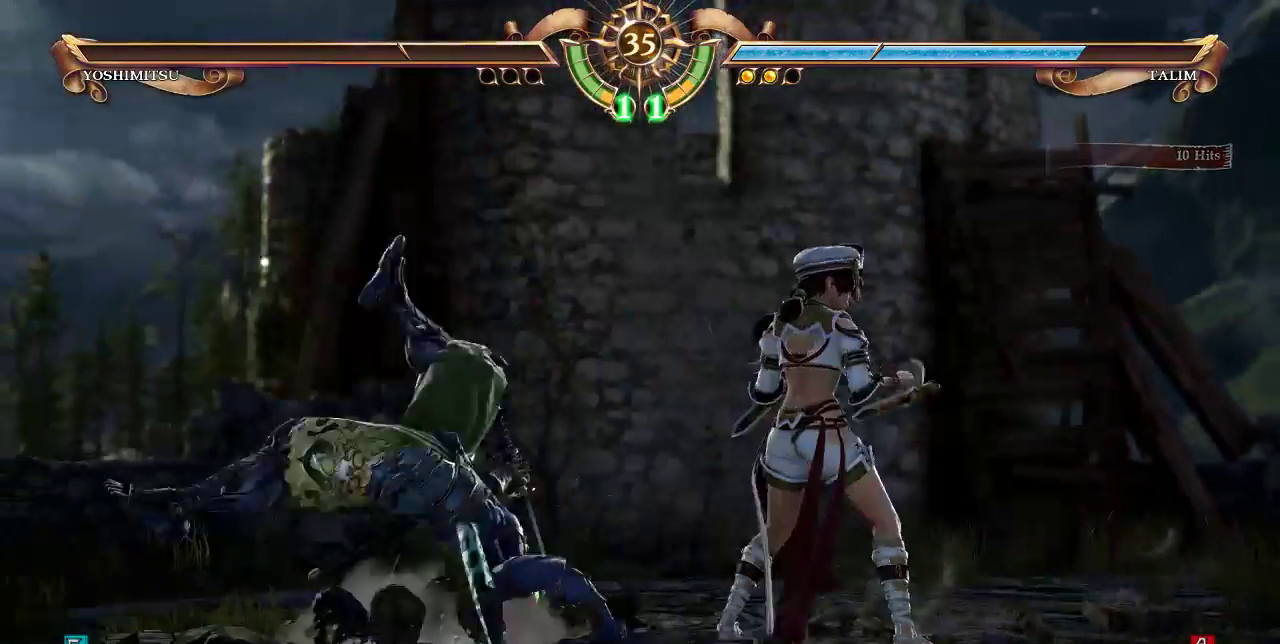
{"dt_ms": 500, "buttons": [], "events": [[367, "DPAD_UP", "down"], [433, "DPAD_UP", "up"]]}
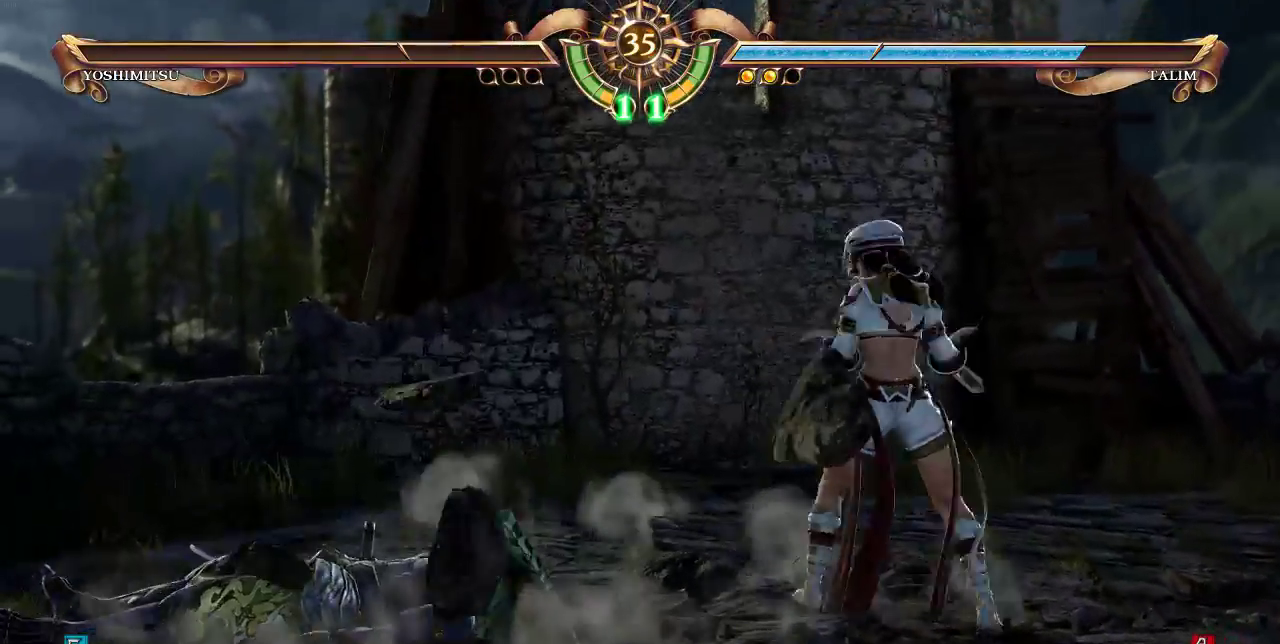
{"dt_ms": 500, "buttons": [], "events": [[67, "DPAD_RIGHT", "down"], [167, "DPAD_RIGHT", "up"], [233, "SELECT", "down"], [333, "SELECT", "up"]]}
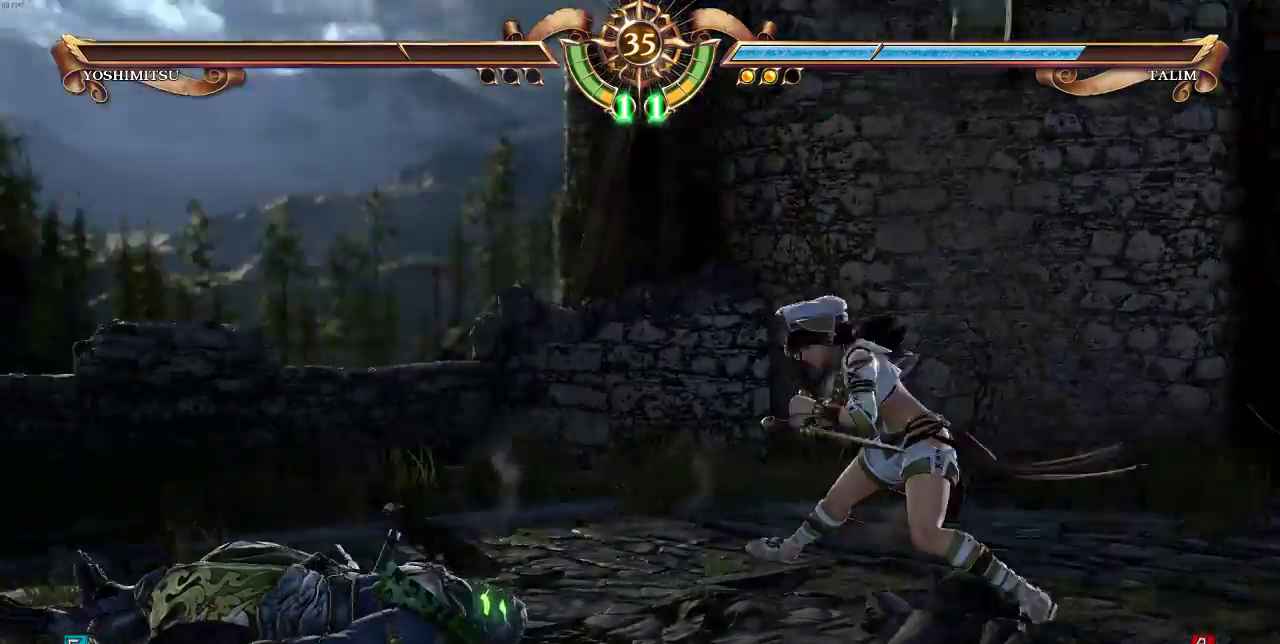
{"dt_ms": 500, "buttons": [], "events": [[33, "DPAD_RIGHT", "down"], [100, "TRIANGLE", "down"], [233, "TRIANGLE", "up"], [267, "DPAD_RIGHT", "up"]]}
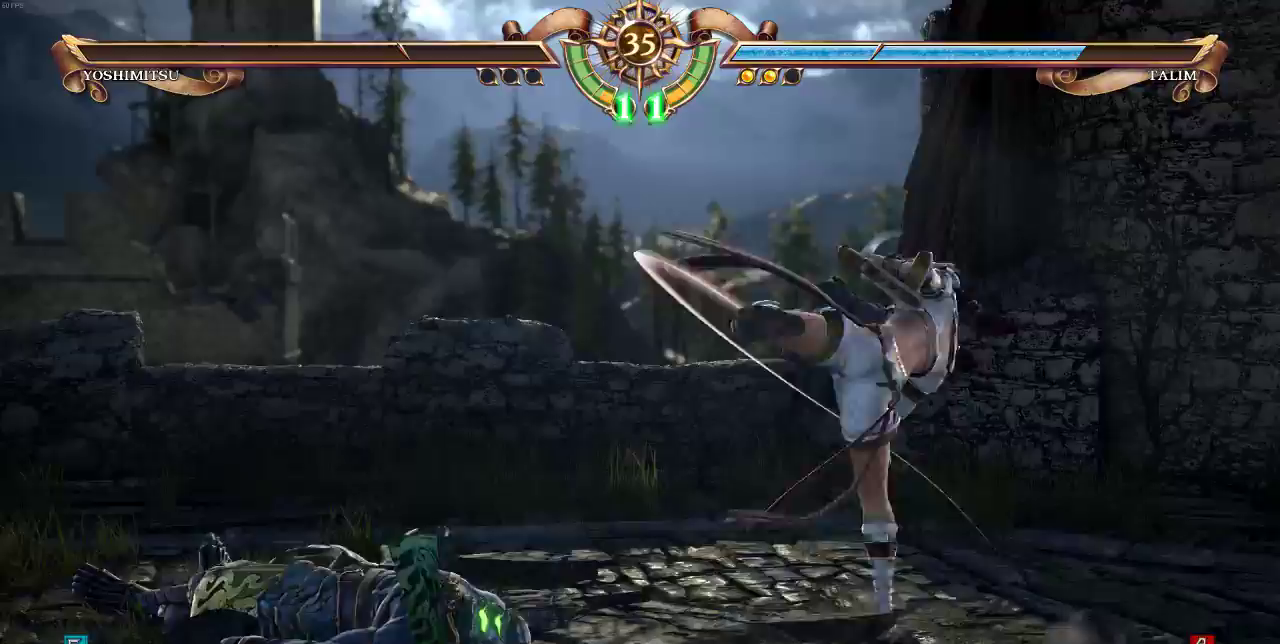
{"dt_ms": 500, "buttons": [], "events": []}
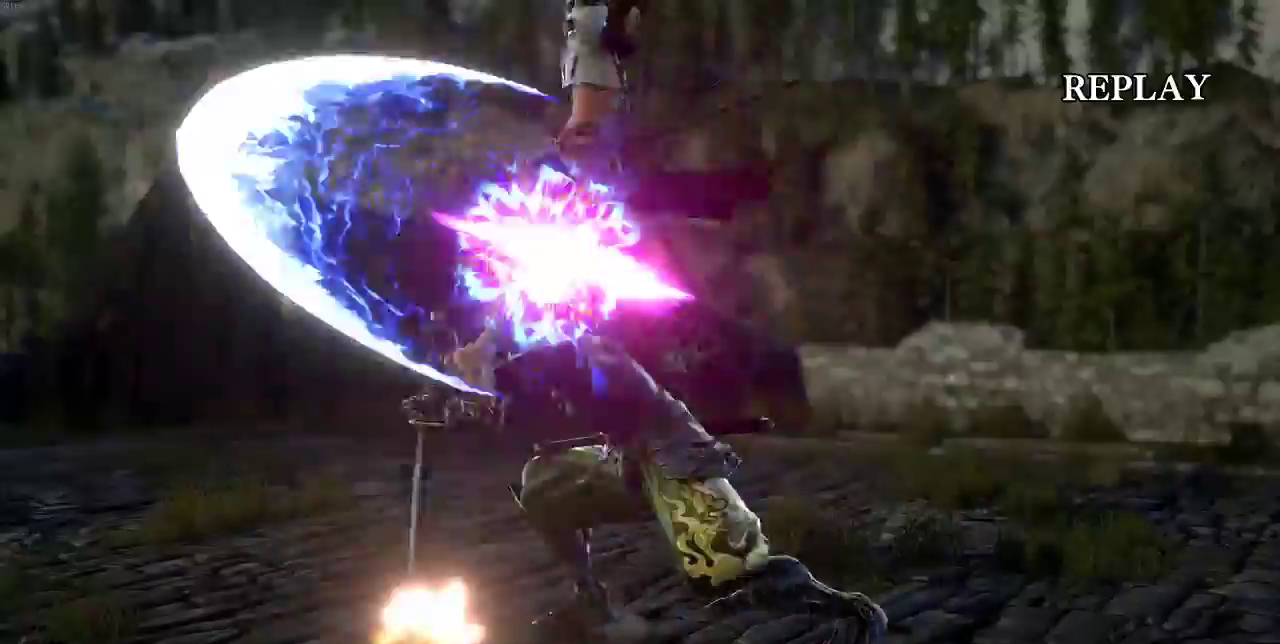
{"dt_ms": 1000, "buttons": []}